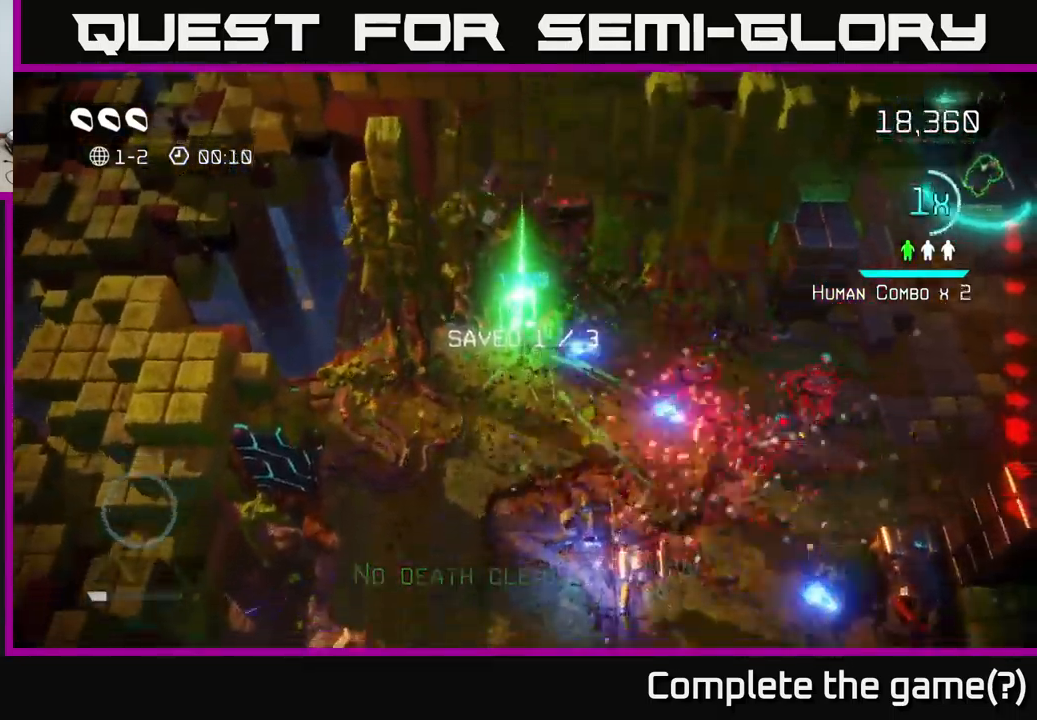
Gameplay with a controller (Xbox layout); each line is a JSON object with the inputs held at the frame after it. "events" lists button and stick changes between this image and that frame as [ms after this image, input, new state], when the widget could be followed in between.
{"buttons": [], "left_stick": "down", "right_stick": "right", "events": []}
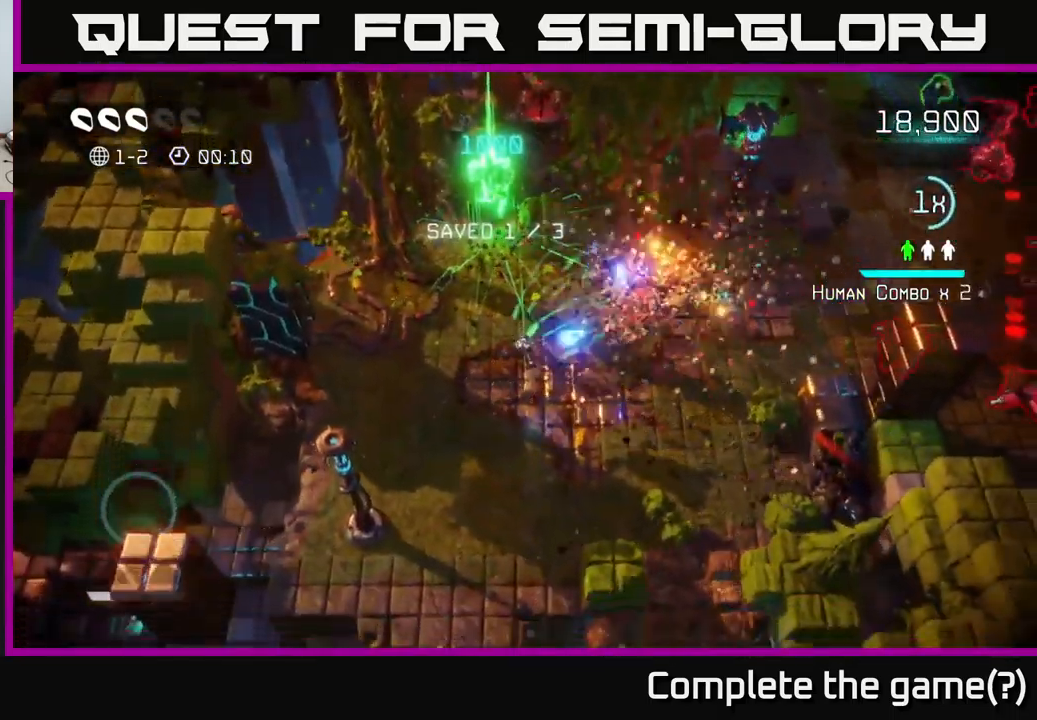
{"buttons": [], "left_stick": "right", "right_stick": "right", "events": [[67, "right_stick", "up-right"], [100, "left_stick", "right"], [233, "left_stick", "up-right"], [300, "right_stick", "down-right"], [400, "left_stick", "right"], [433, "right_stick", "right"]]}
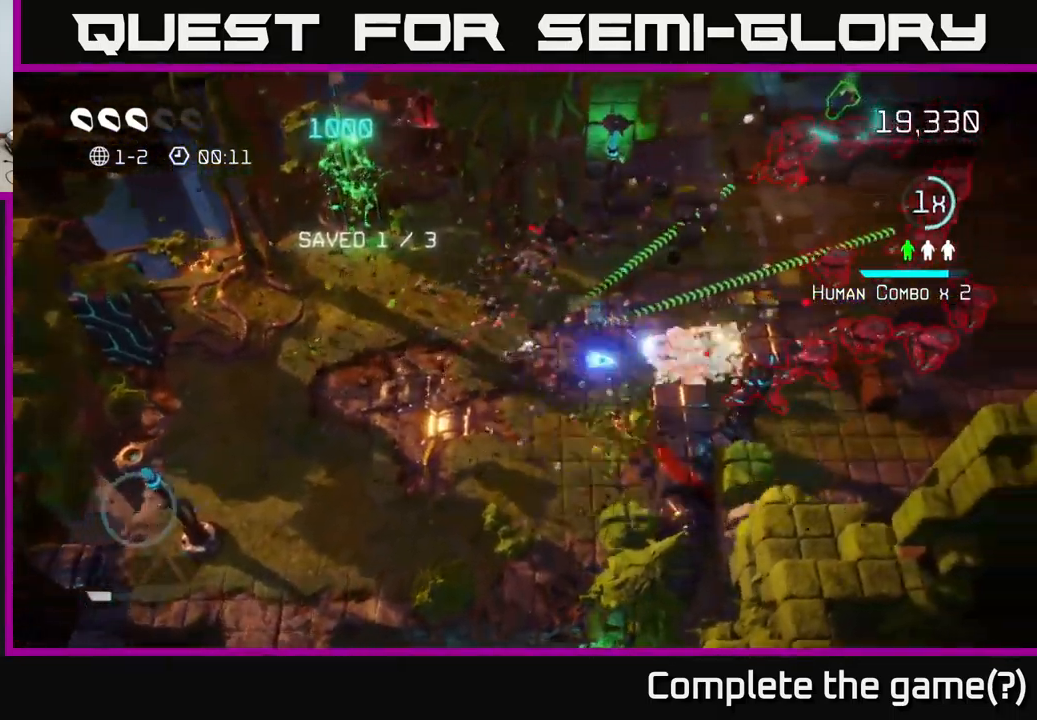
{"buttons": [], "left_stick": "up-right", "right_stick": "down-right", "events": [[33, "left_stick", "up-right"], [317, "right_stick", "down-right"], [383, "left_stick", "right"], [483, "left_stick", "up-right"]]}
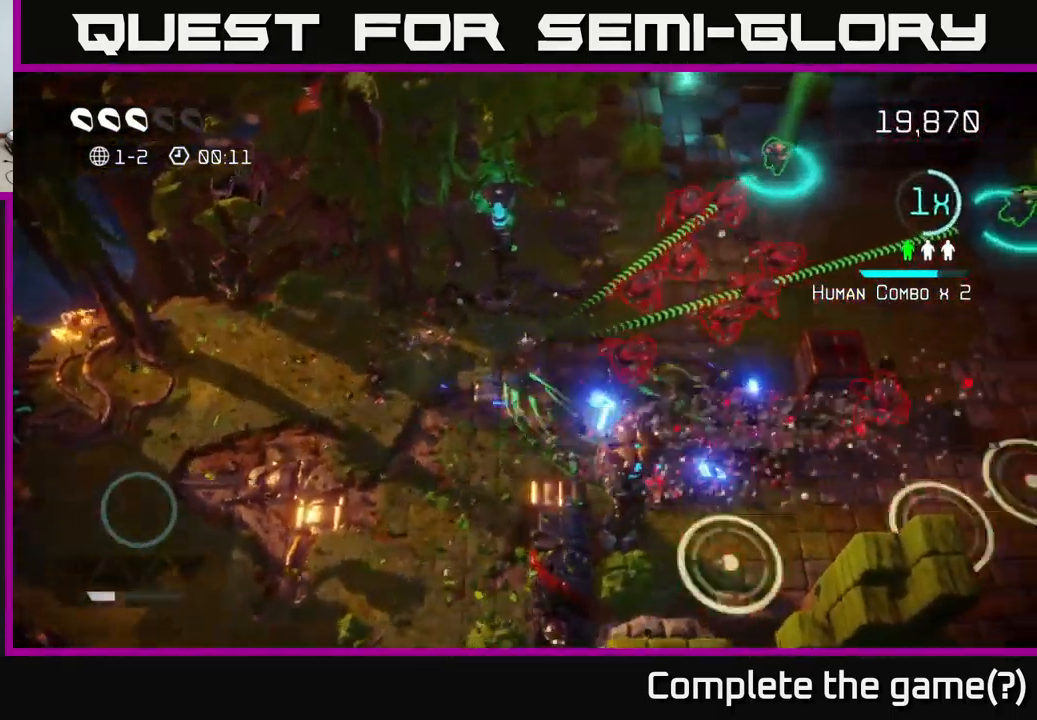
{"buttons": [], "left_stick": "down", "right_stick": "up-right", "events": [[17, "left_stick", "up"], [67, "right_stick", "up-right"], [117, "left_stick", "left"], [167, "left_stick", "down-left"], [350, "left_stick", "down"]]}
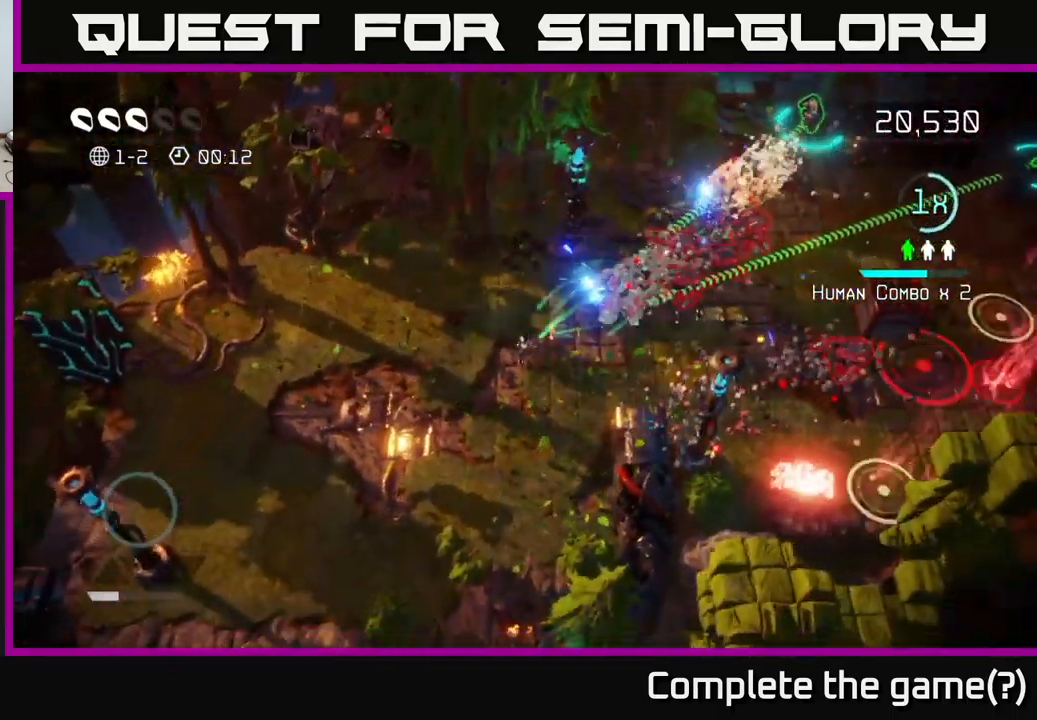
{"buttons": [], "left_stick": "up-left", "right_stick": "up-right", "events": [[283, "right_stick", "right"], [333, "left_stick", "right"], [467, "right_stick", "up-right"], [500, "left_stick", "up-left"]]}
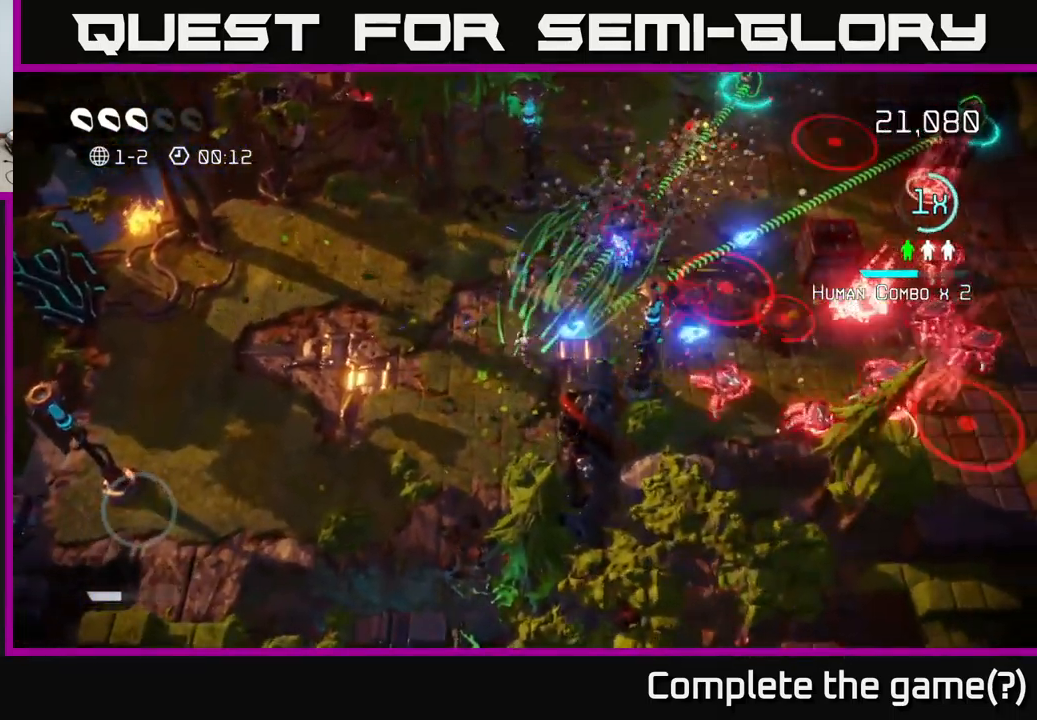
{"buttons": [], "left_stick": "up-right", "right_stick": "down-right", "events": [[100, "right_stick", "right"], [117, "left_stick", "up"], [267, "left_stick", "up-right"], [350, "right_stick", "down-right"]]}
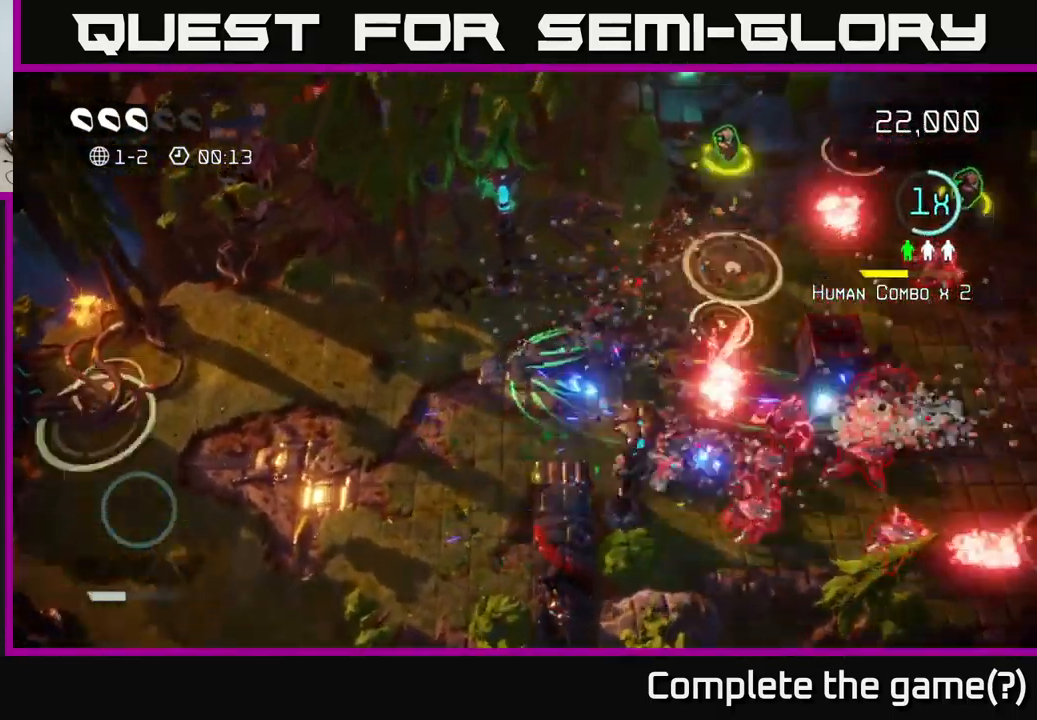
{"buttons": [], "left_stick": "up-right", "right_stick": "down-right", "events": [[200, "right_stick", "up-right"], [483, "right_stick", "down-right"]]}
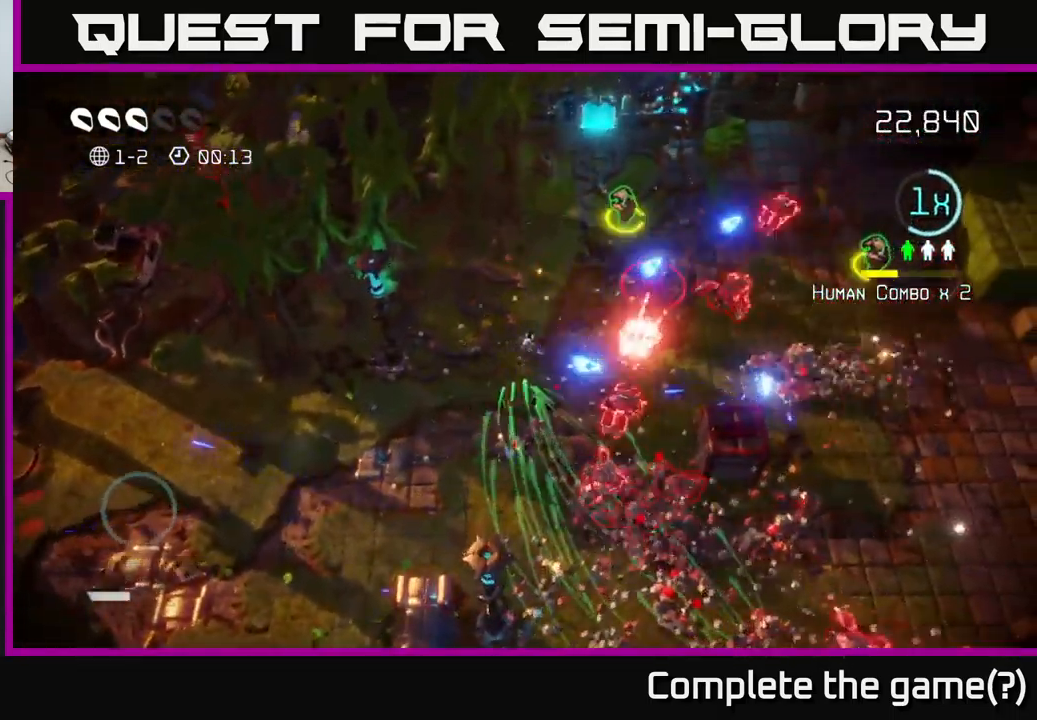
{"buttons": [], "left_stick": "up", "right_stick": "down-right", "events": [[183, "right_stick", "right"], [250, "left_stick", "up"], [433, "right_stick", "down-right"]]}
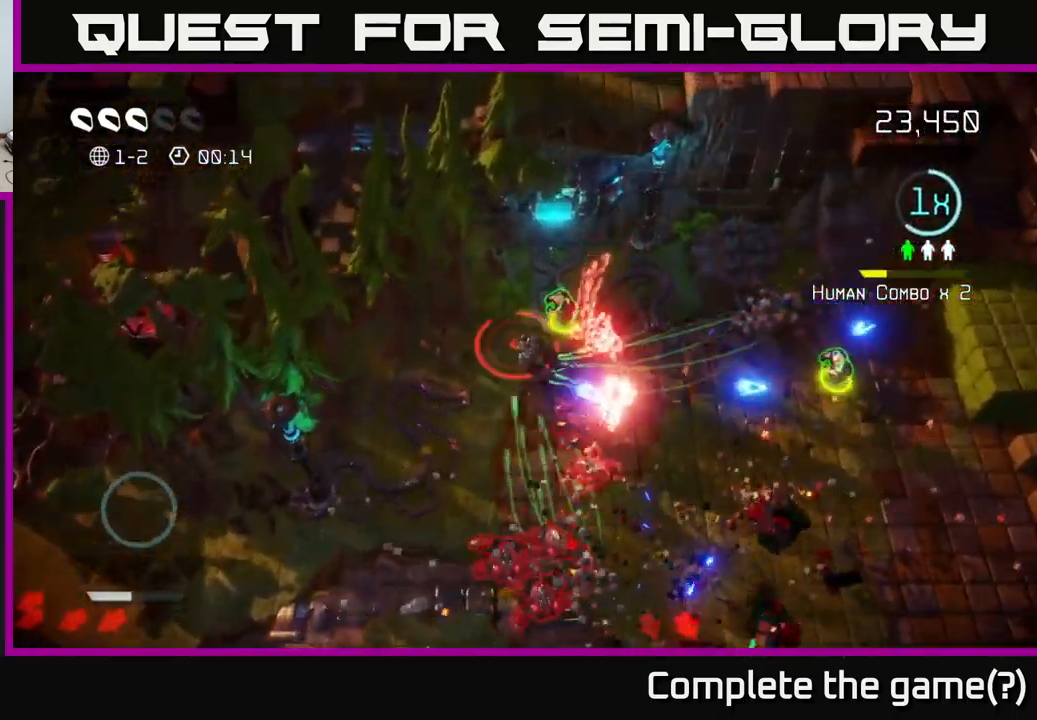
{"buttons": [], "left_stick": "right", "right_stick": "down-left", "events": [[183, "left_stick", "right"], [317, "right_stick", "down-left"]]}
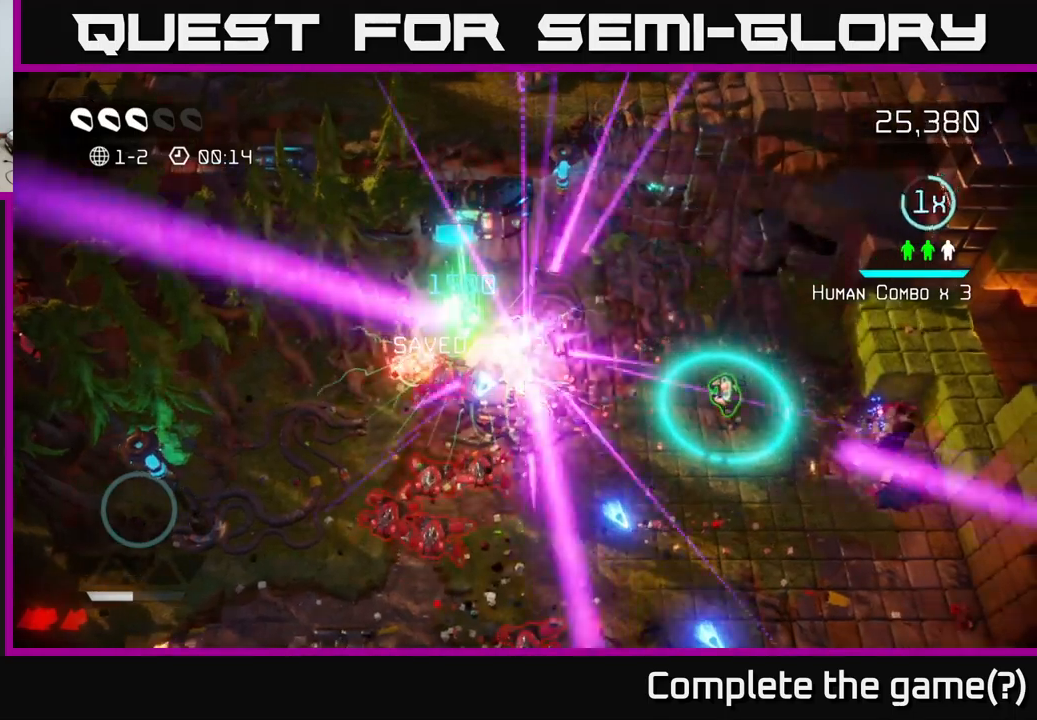
{"buttons": [], "left_stick": "up-right", "right_stick": "center", "events": [[67, "left_stick", "up-right"], [250, "right_stick", "down"], [267, "left_stick", "right"], [400, "right_stick", "left"], [450, "left_stick", "up-right"], [484, "right_stick", "center"]]}
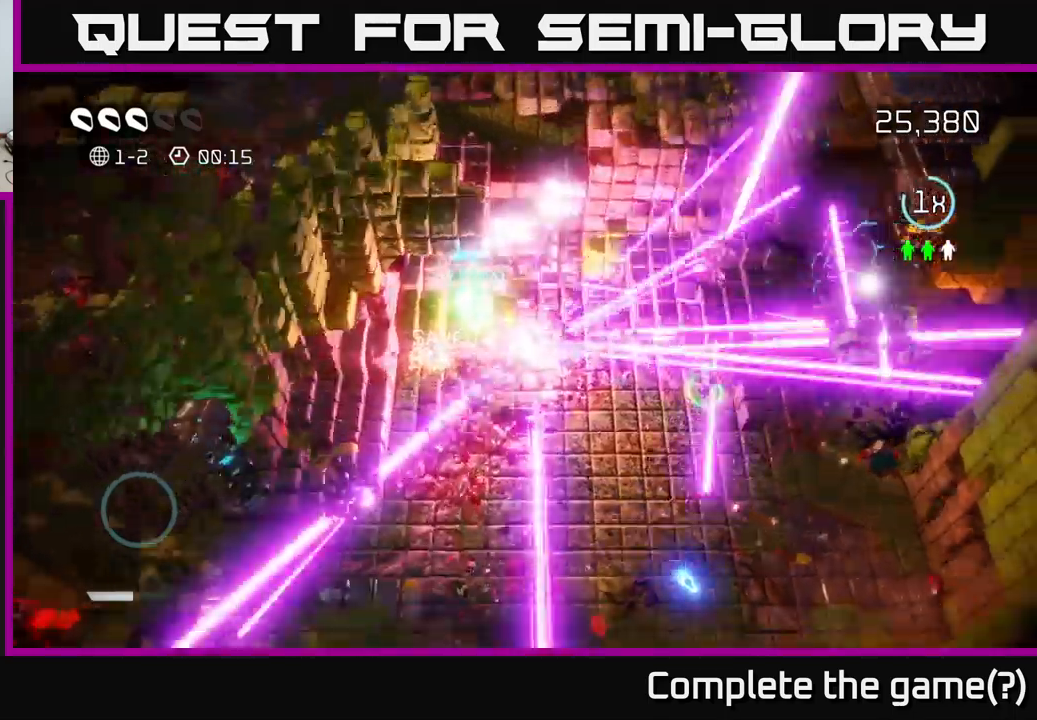
{"buttons": [], "left_stick": "center", "right_stick": "center", "events": [[50, "left_stick", "center"]]}
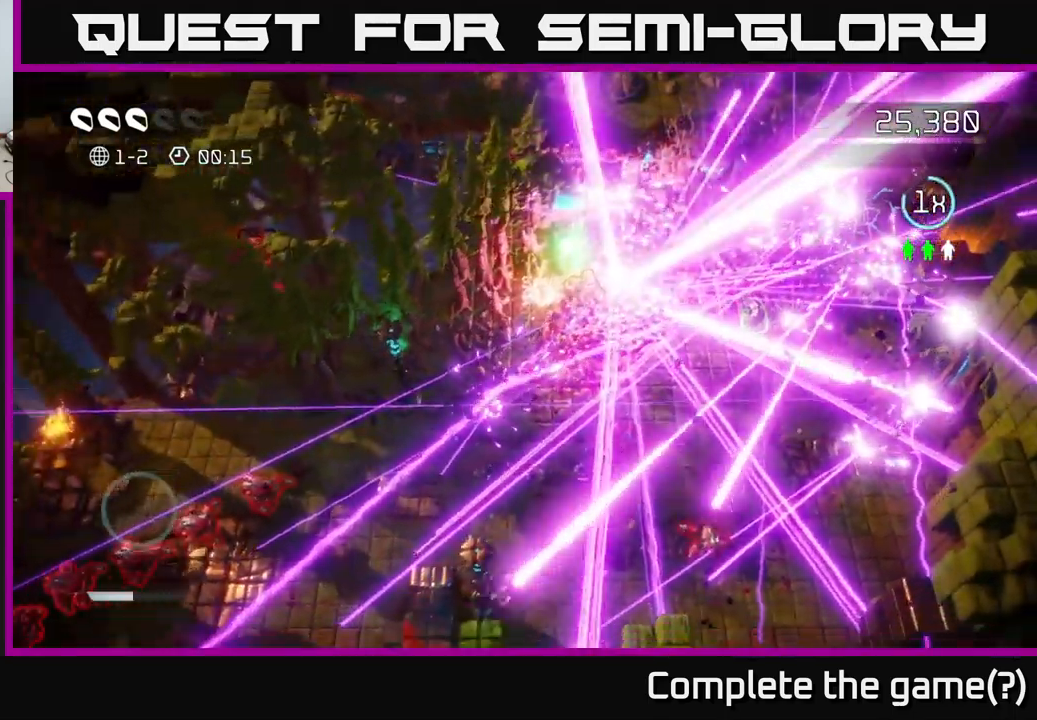
{"buttons": ["START"], "left_stick": "center", "right_stick": "center", "events": [[450, "START", "down"]]}
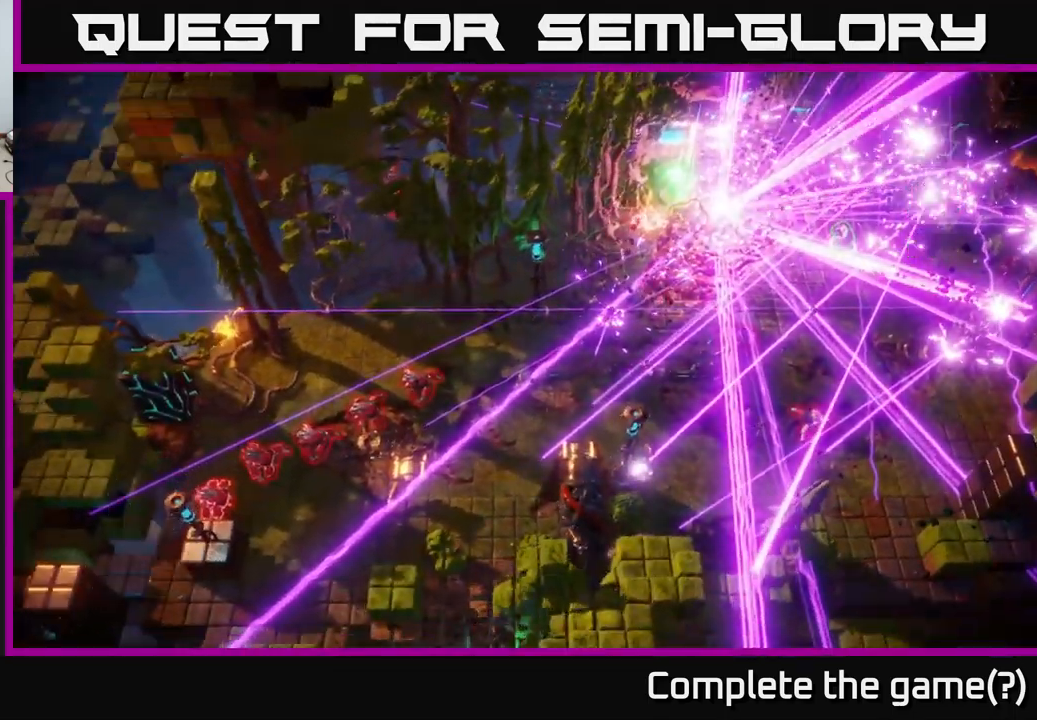
{"buttons": [], "left_stick": "center", "right_stick": "center", "events": [[100, "START", "up"]]}
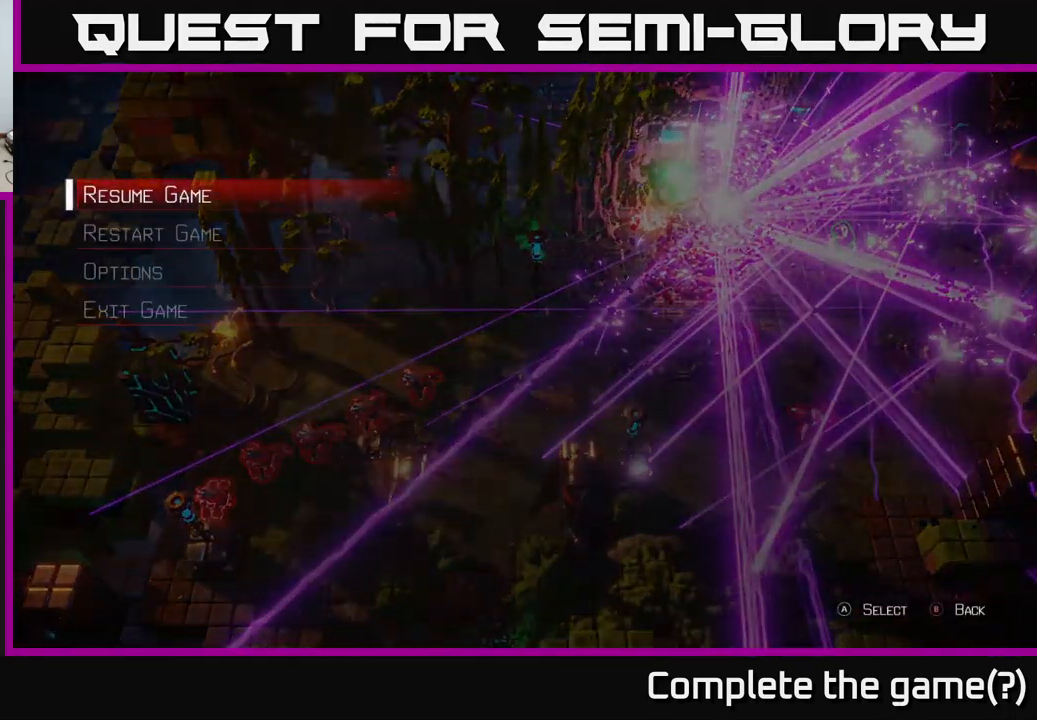
{"buttons": [], "left_stick": "up-left", "right_stick": "center", "events": [[17, "left_stick", "down"], [150, "left_stick", "center"], [284, "left_stick", "down"], [500, "left_stick", "up-left"]]}
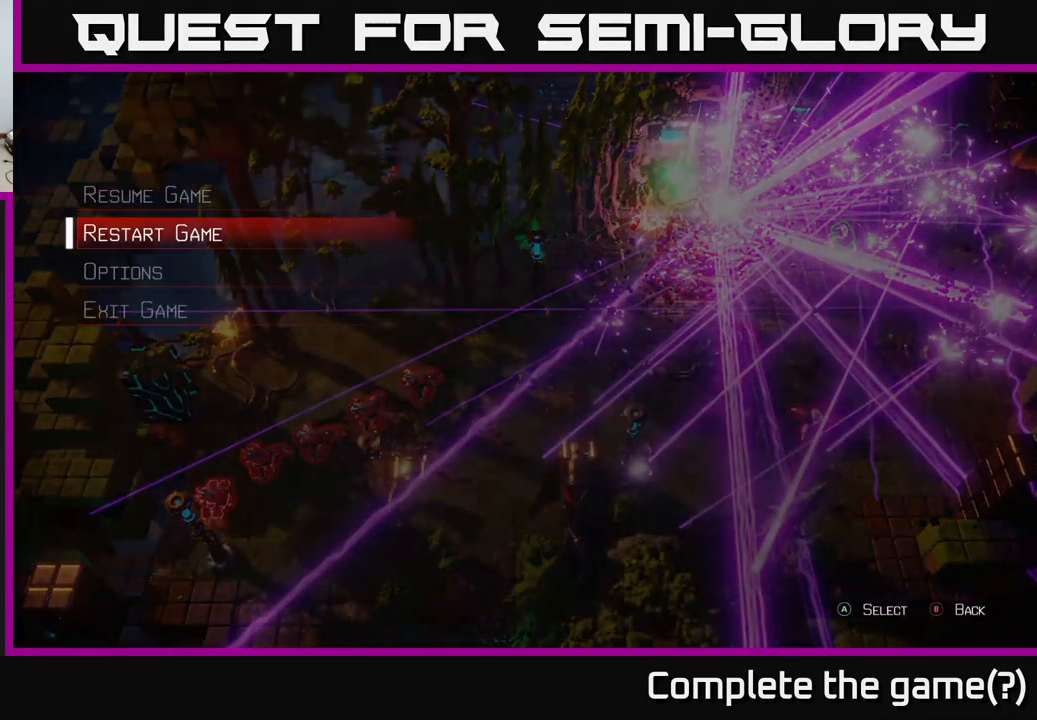
{"buttons": ["A"], "left_stick": "center", "right_stick": "center", "events": [[117, "A", "down"], [150, "left_stick", "center"], [217, "A", "up"], [450, "A", "down"]]}
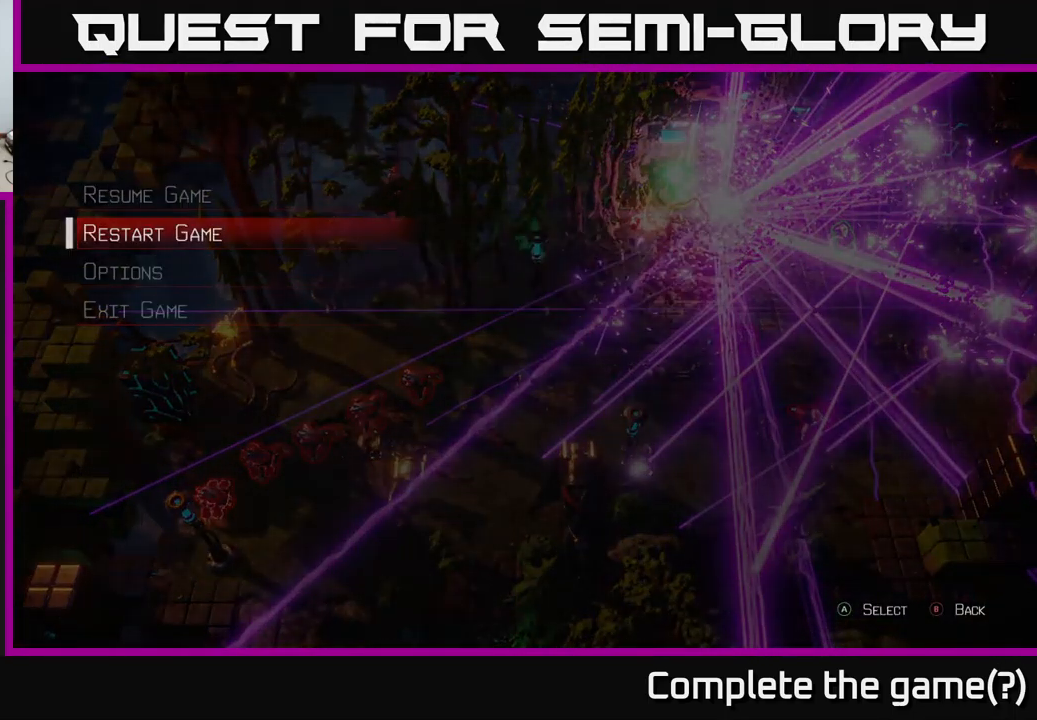
{"buttons": [], "left_stick": "center", "right_stick": "center", "events": [[50, "A", "up"]]}
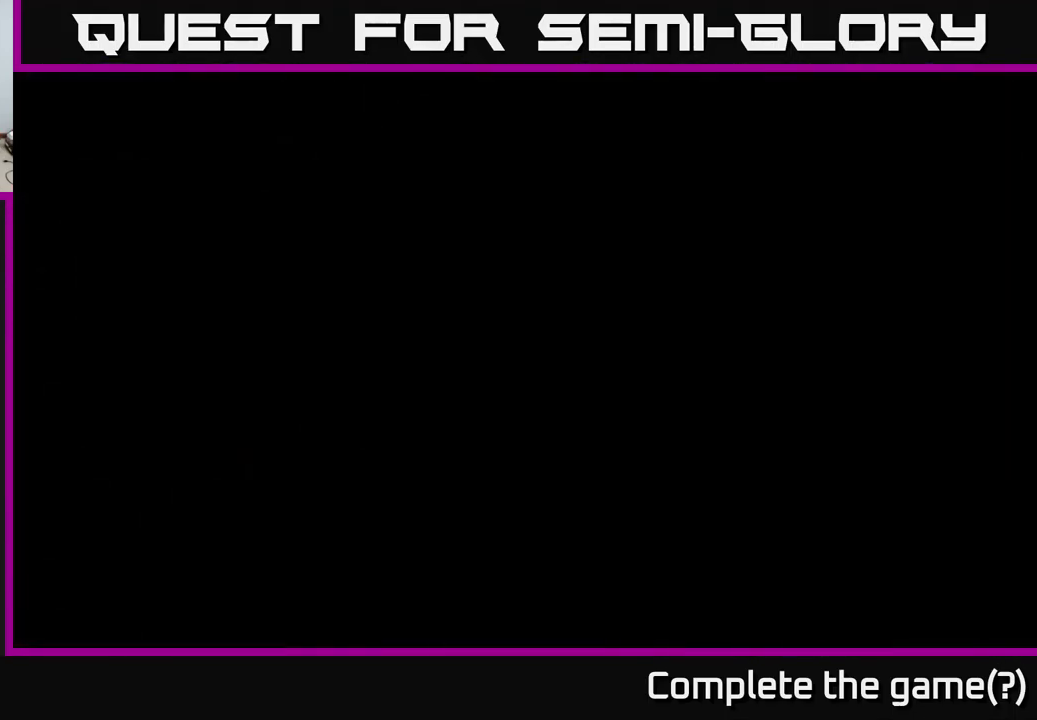
{"buttons": [], "left_stick": "center", "right_stick": "center", "events": []}
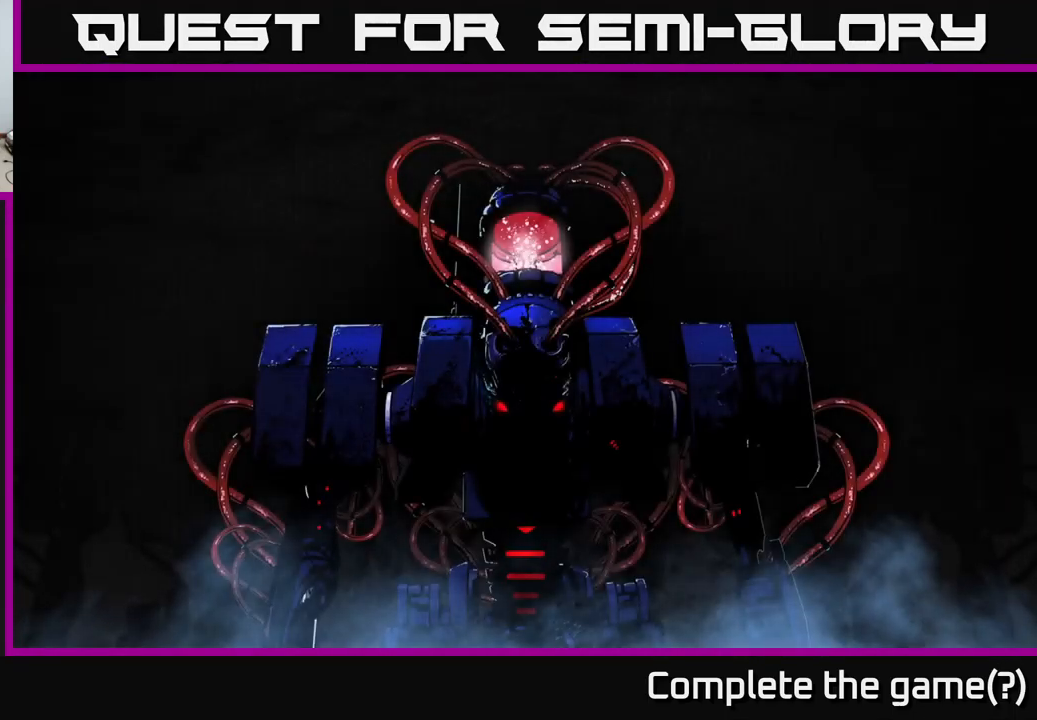
{"buttons": [], "left_stick": "center", "right_stick": "center", "events": [[467, "A", "down"], [500, "A", "up"]]}
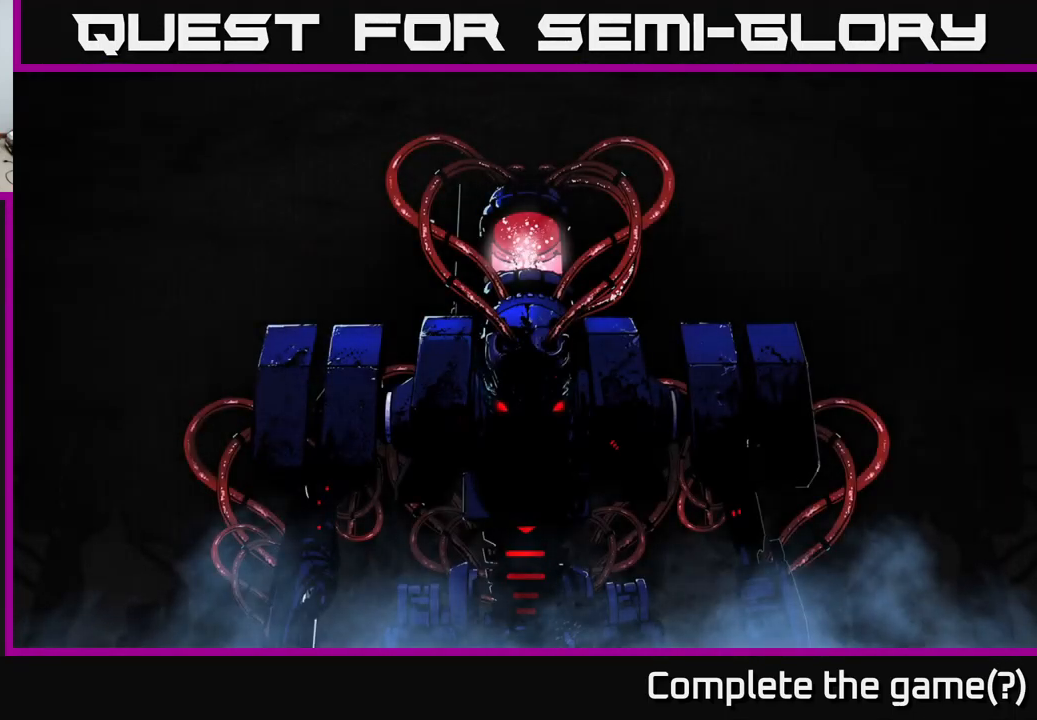
{"buttons": [], "left_stick": "center", "right_stick": "center", "events": [[100, "A", "down"], [150, "A", "up"], [267, "A", "down"], [317, "A", "up"], [400, "A", "down"], [450, "A", "up"]]}
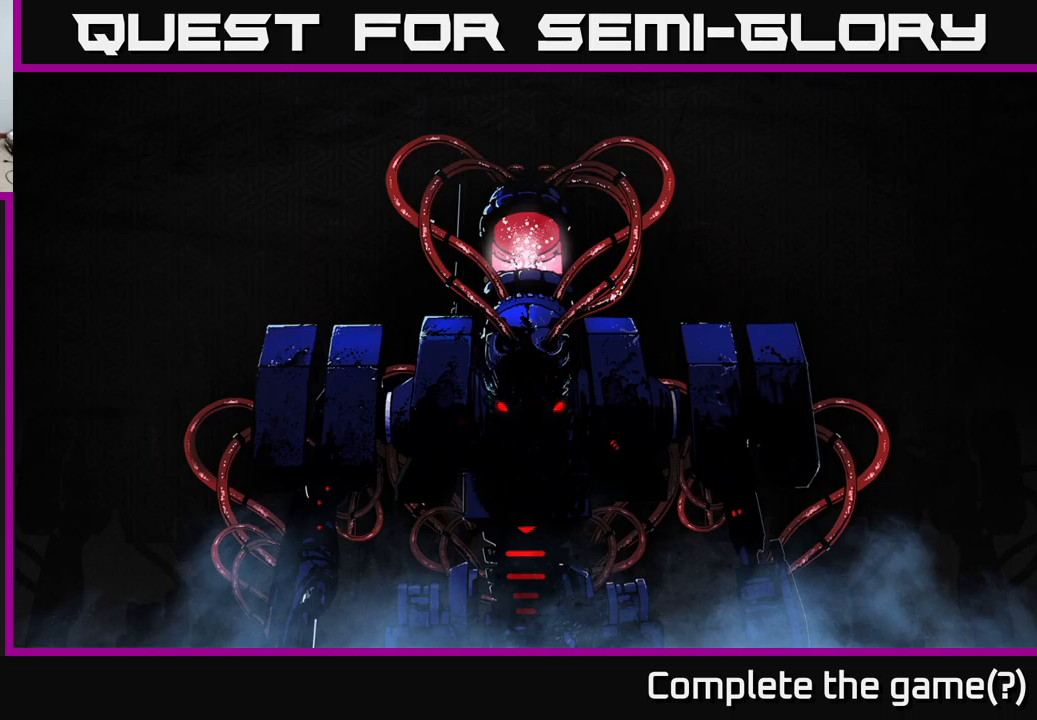
{"buttons": [], "left_stick": "center", "right_stick": "center", "events": [[50, "A", "down"], [116, "A", "up"], [233, "A", "down"], [300, "A", "up"]]}
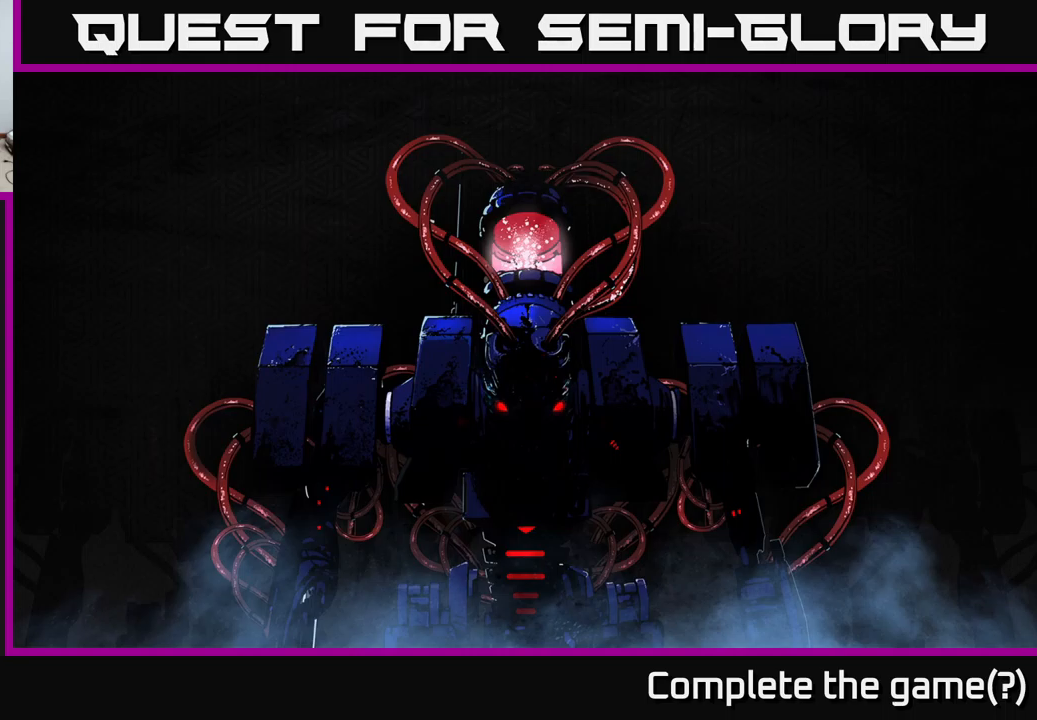
{"buttons": [], "left_stick": "center", "right_stick": "center", "events": []}
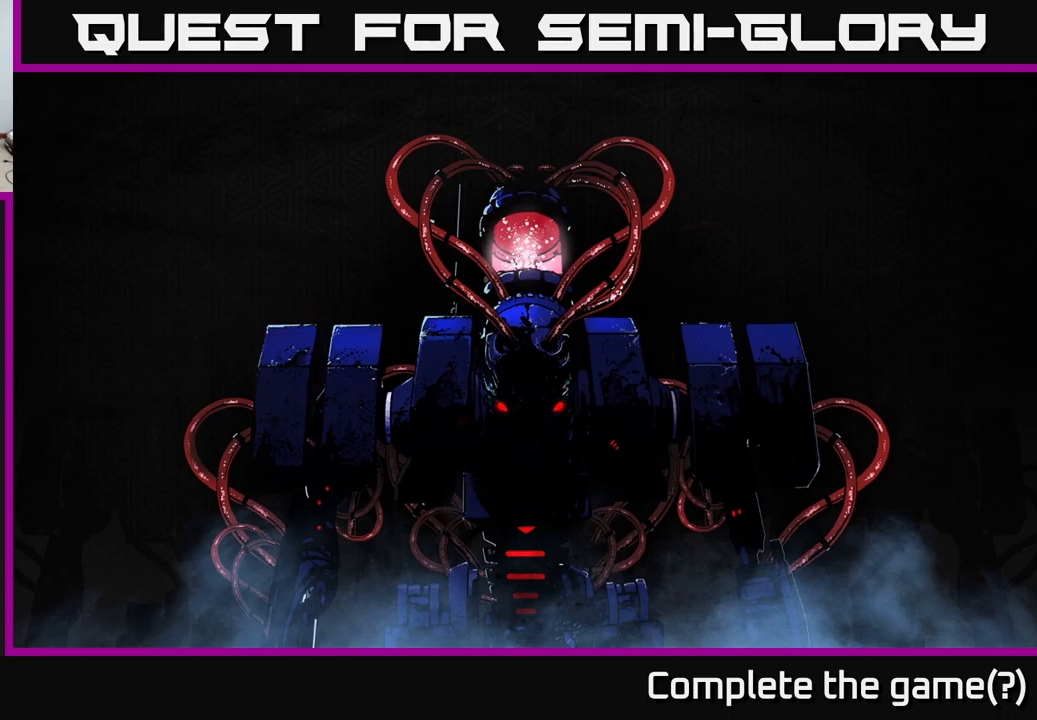
{"buttons": [], "left_stick": "down-right", "right_stick": "center", "events": [[483, "left_stick", "down-right"]]}
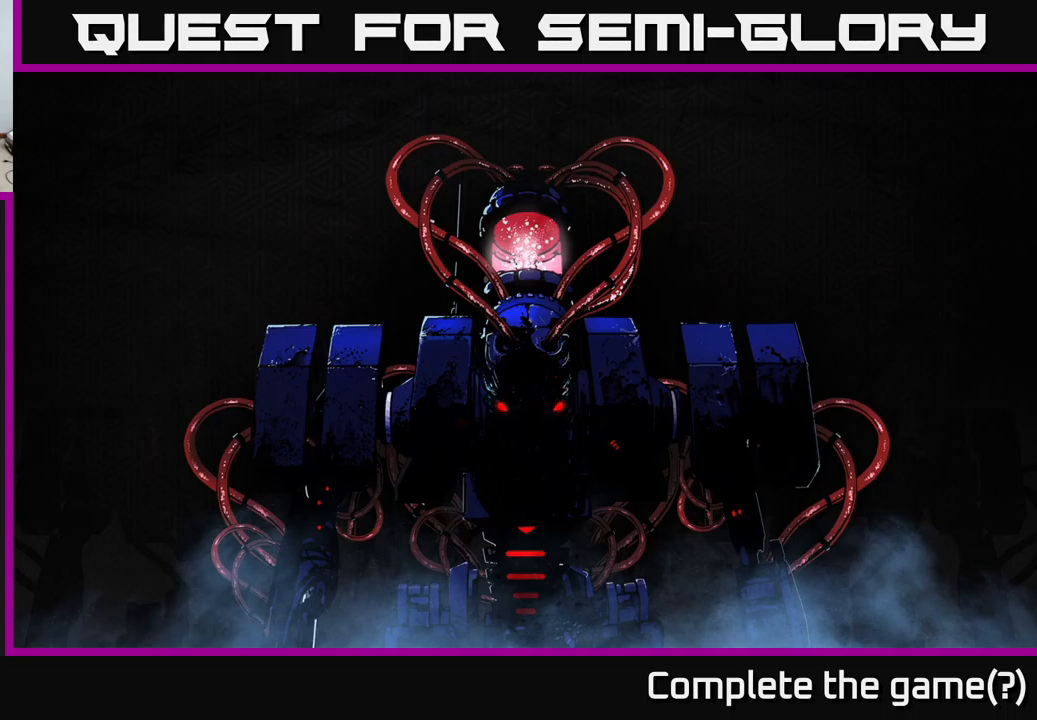
{"buttons": [], "left_stick": "down-right", "right_stick": "up-right", "events": [[166, "left_stick", "center"], [250, "right_stick", "up"], [416, "right_stick", "up-right"], [500, "left_stick", "down-right"]]}
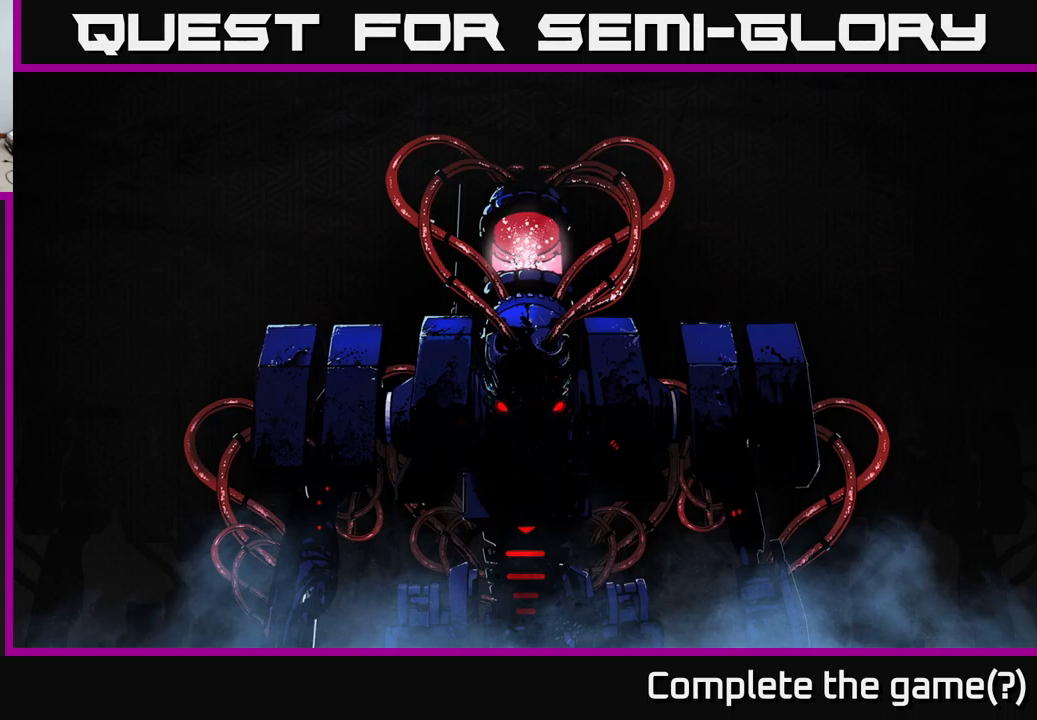
{"buttons": [], "left_stick": "center", "right_stick": "center", "events": [[50, "right_stick", "center"], [283, "A", "down"], [333, "A", "up"], [333, "left_stick", "center"], [433, "A", "down"], [500, "A", "up"]]}
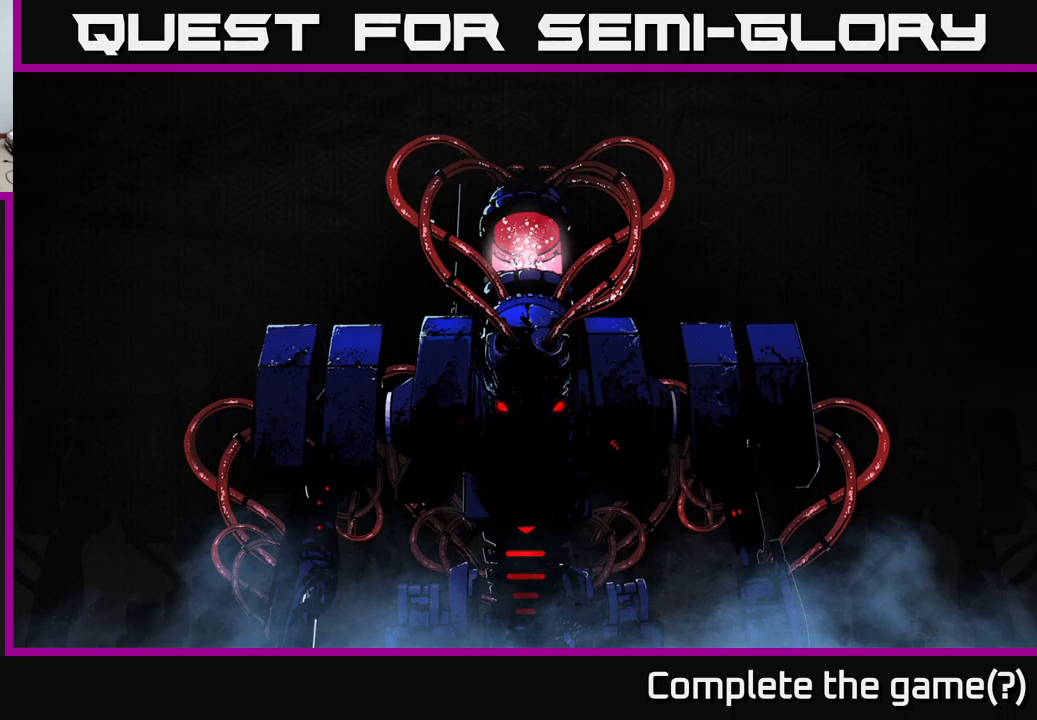
{"buttons": [], "left_stick": "center", "right_stick": "center", "events": [[100, "A", "down"], [166, "A", "up"], [233, "A", "down"], [300, "A", "up"], [366, "A", "down"], [466, "A", "up"]]}
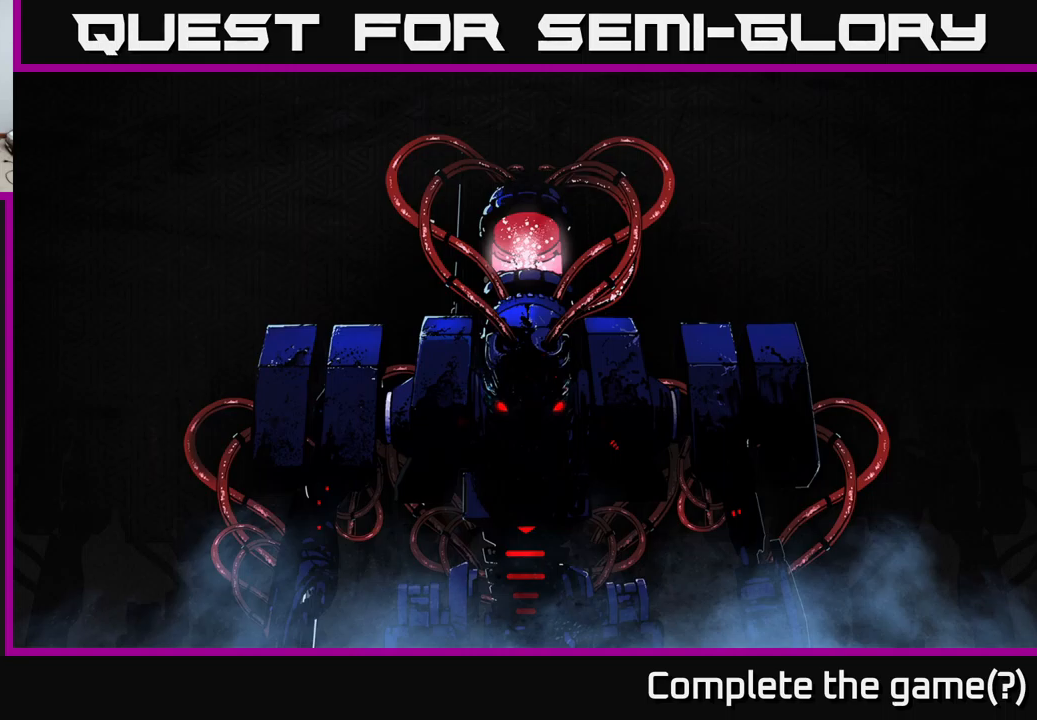
{"buttons": [], "left_stick": "center", "right_stick": "center", "events": [[83, "left_stick", "down-right"], [316, "left_stick", "center"]]}
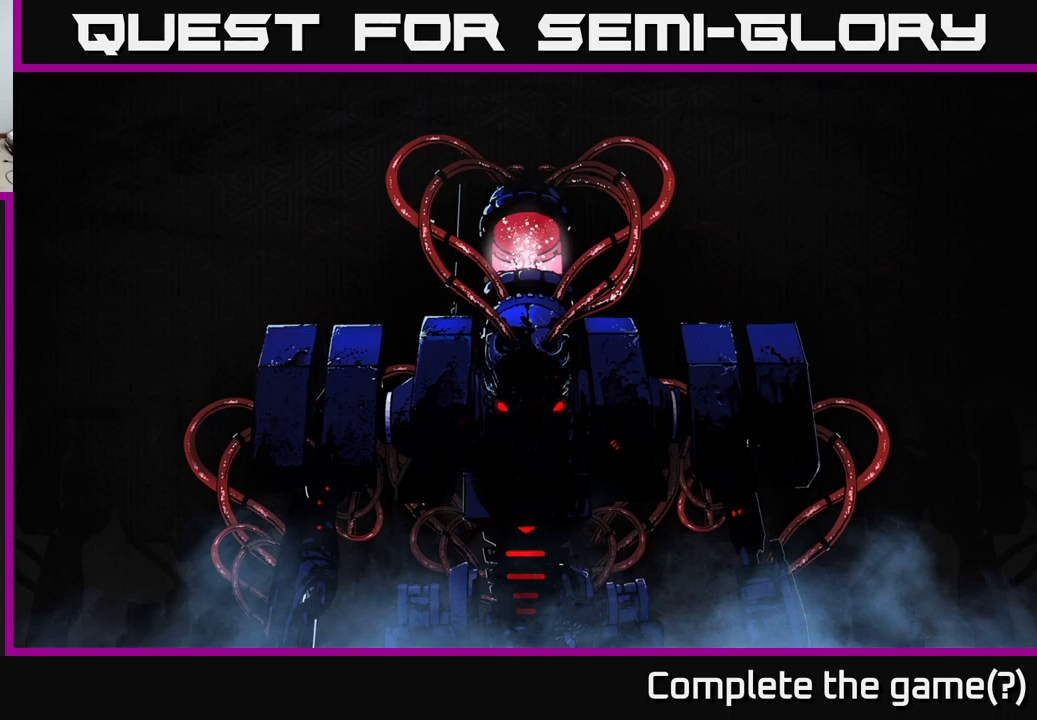
{"buttons": [], "left_stick": "center", "right_stick": "center", "events": []}
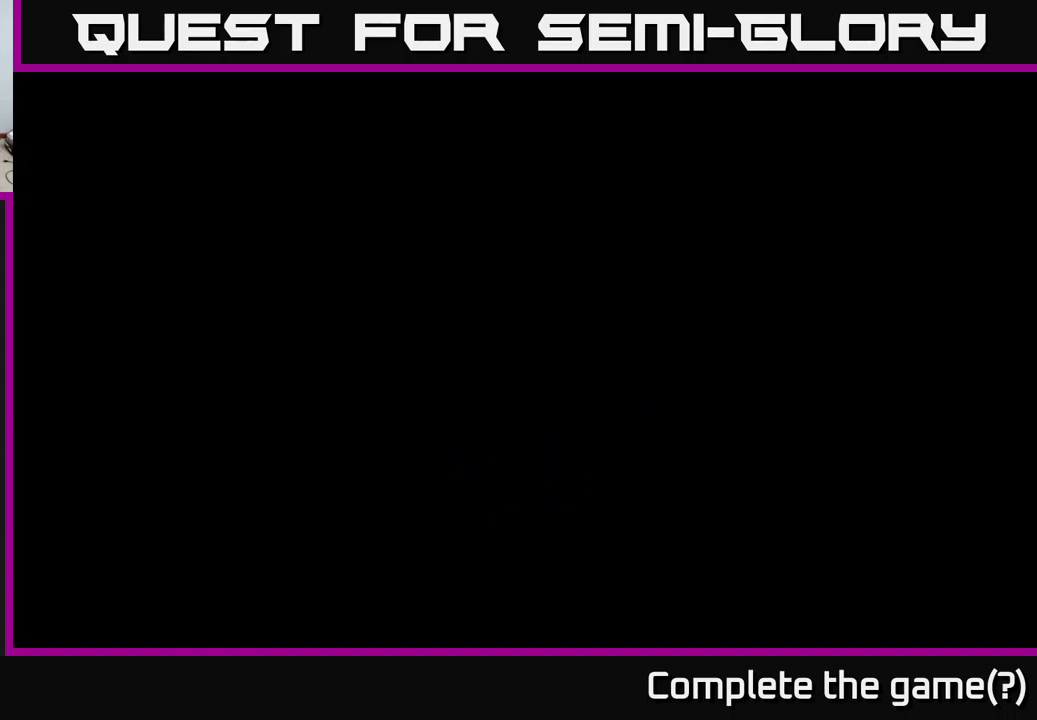
{"buttons": [], "left_stick": "center", "right_stick": "up-right", "events": [[183, "left_stick", "down-right"], [233, "right_stick", "up-right"], [366, "left_stick", "center"]]}
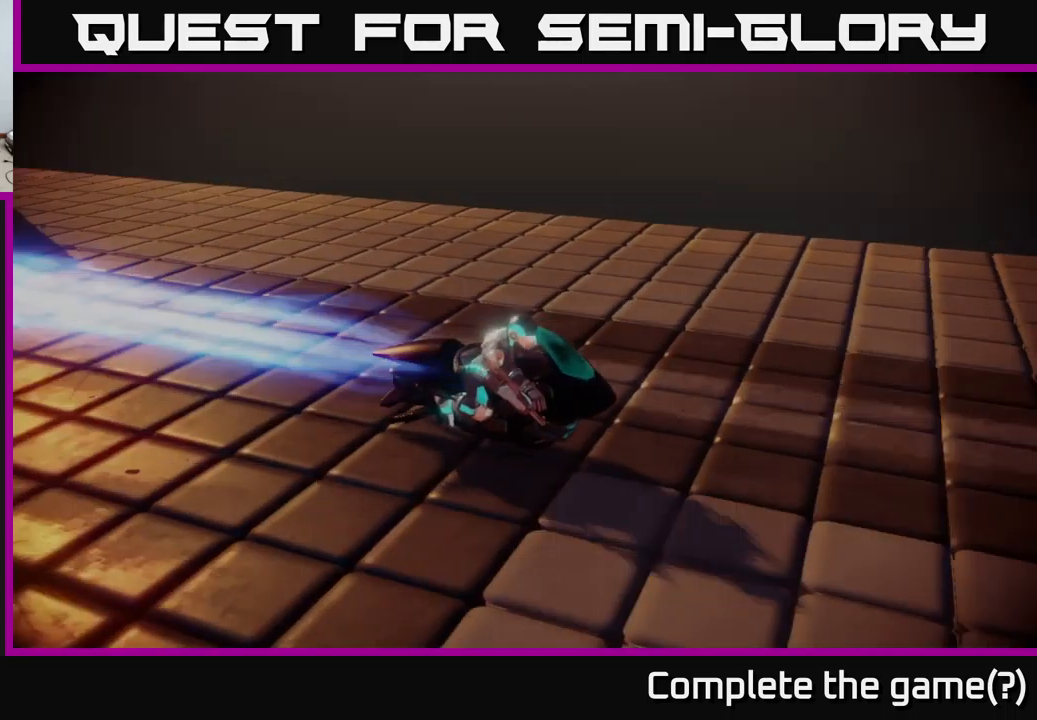
{"buttons": [], "left_stick": "center", "right_stick": "center", "events": [[100, "left_stick", "down-right"], [250, "right_stick", "center"], [333, "left_stick", "center"], [350, "A", "down"], [450, "A", "up"]]}